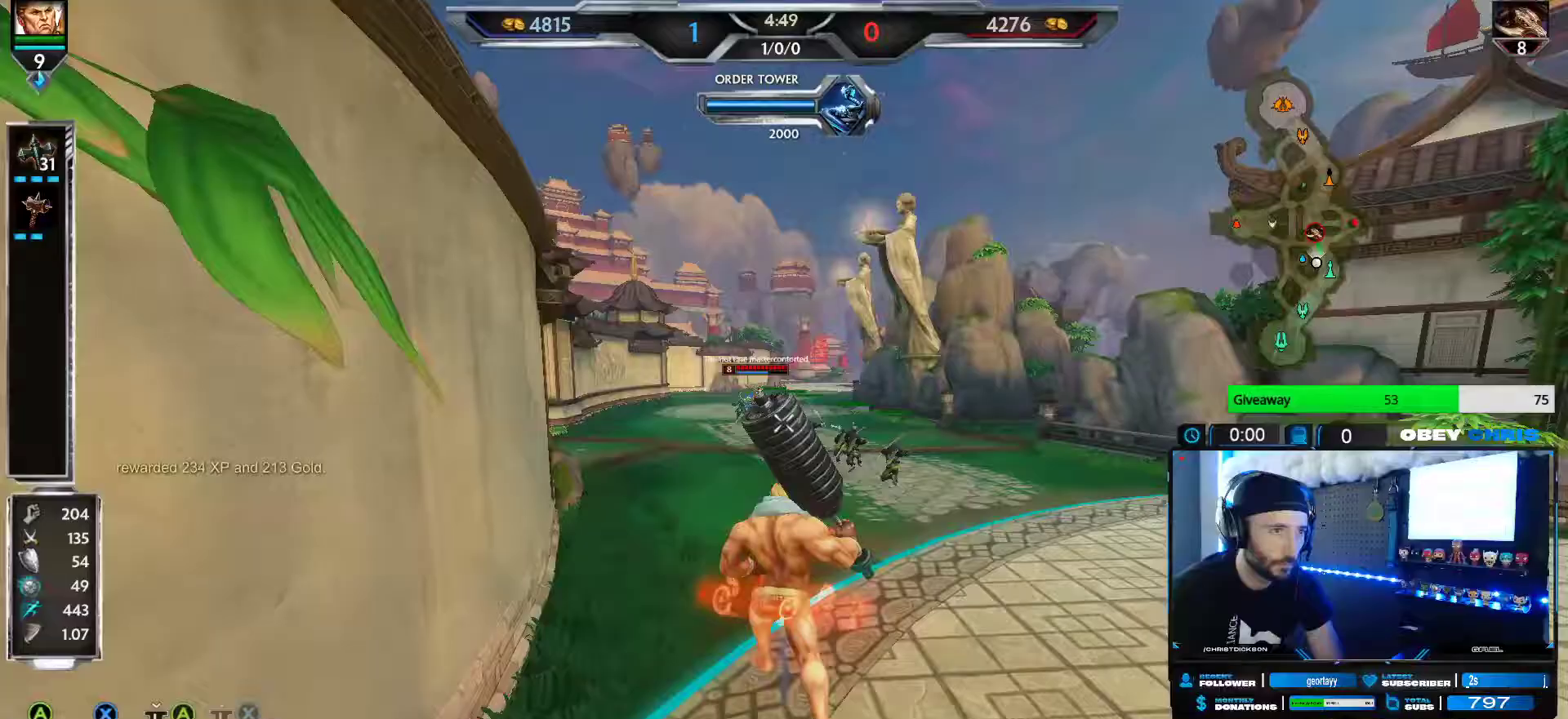
Gameplay with a controller (Xbox layout); each line is a JSON object with the inputs held at the frame after it. "events" lists button and stick changes between this image and that frame as [ms after this image, input, new state], when the widget could be followed in between.
{"buttons": [], "left_stick": "up-left", "right_stick": "down", "events": [[500, "right_stick", "down"]]}
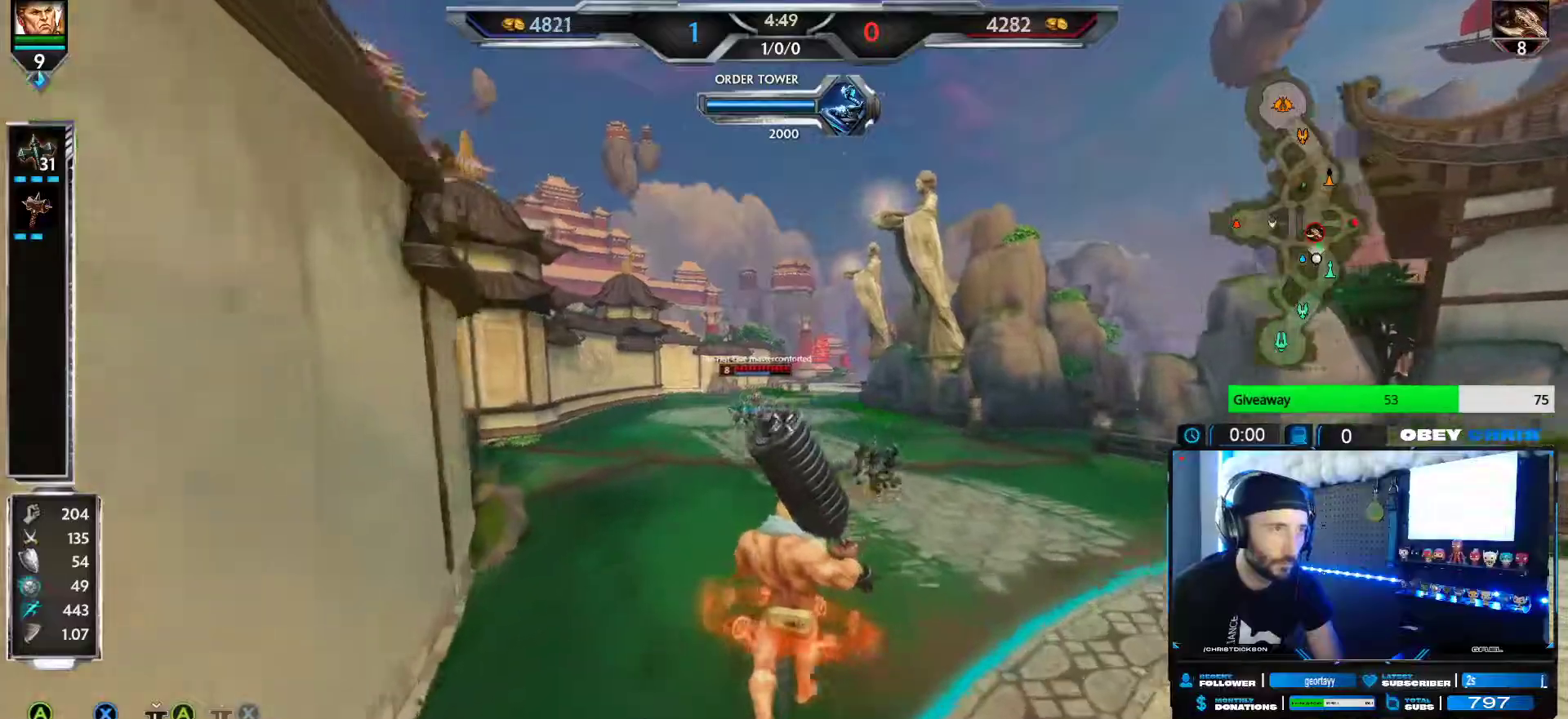
{"buttons": [], "left_stick": "up-left", "right_stick": "center", "events": [[117, "right_stick", "center"]]}
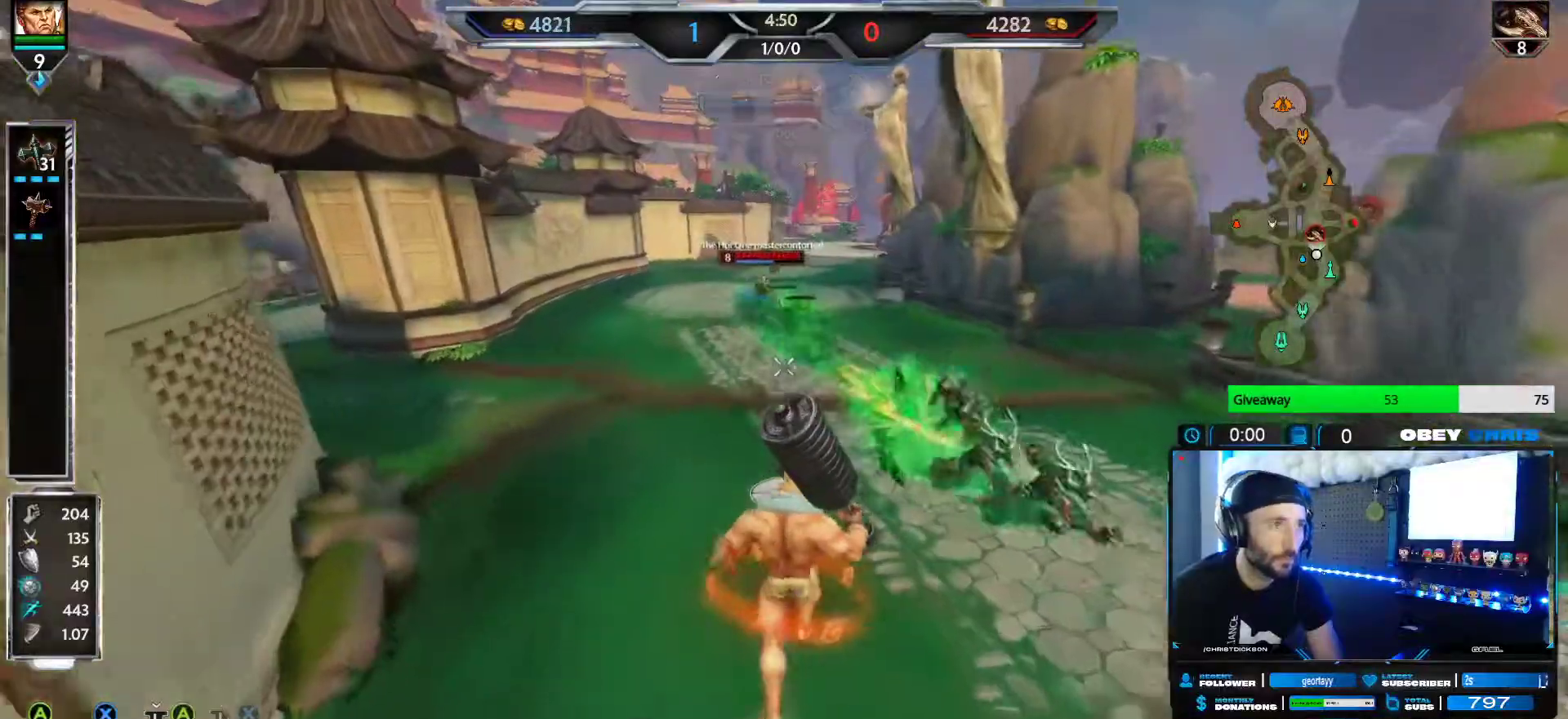
{"buttons": [], "left_stick": "up-left", "right_stick": "center", "events": []}
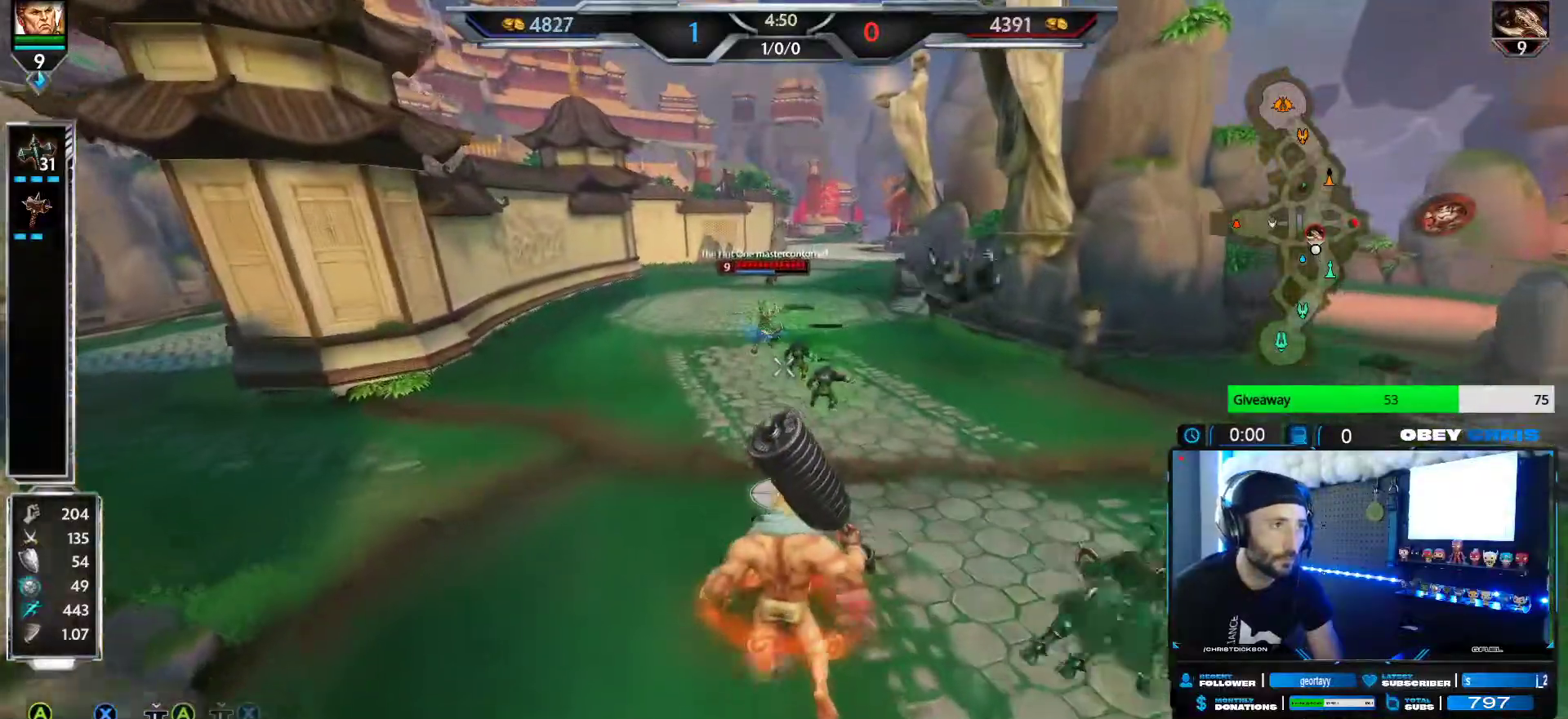
{"buttons": [], "left_stick": "up-left", "right_stick": "center", "events": []}
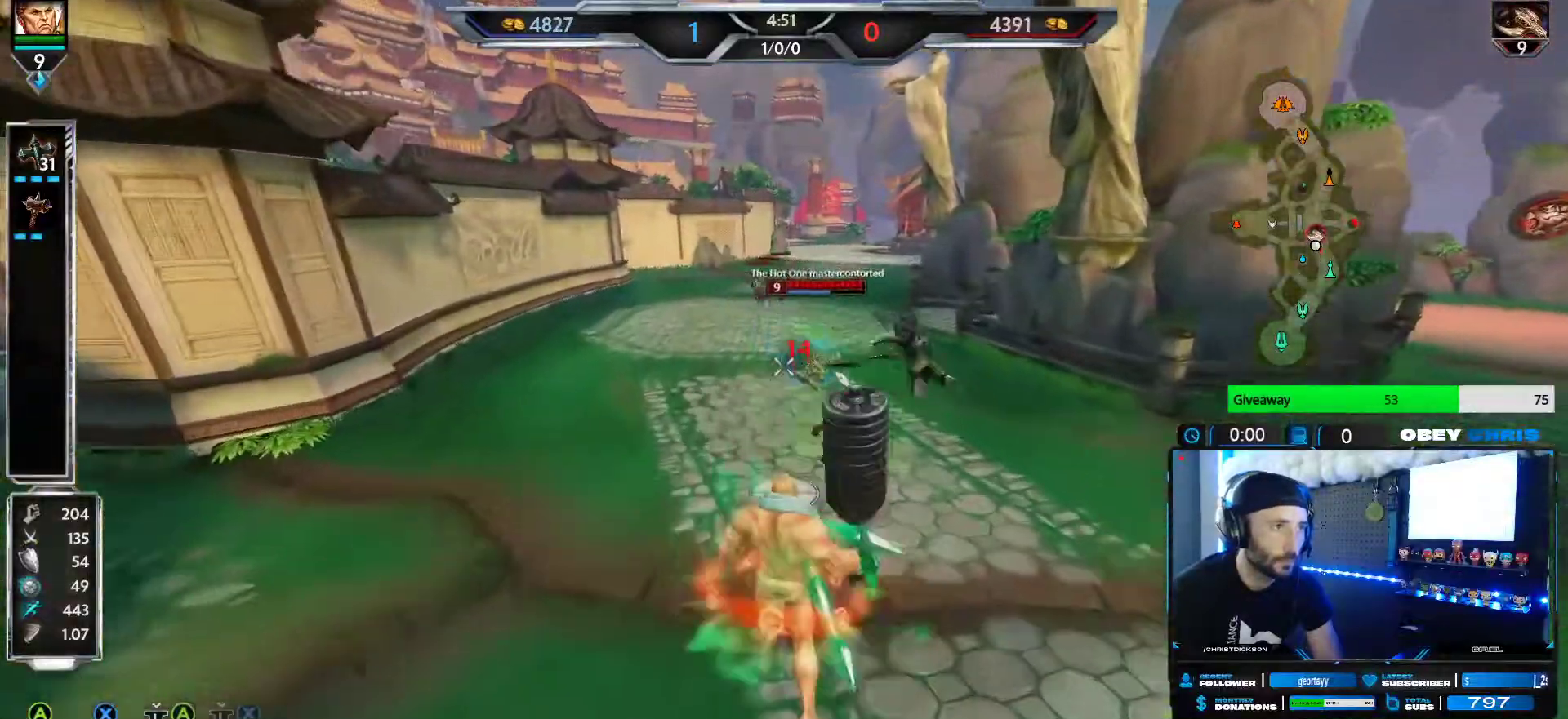
{"buttons": [], "left_stick": "up", "right_stick": "center", "events": [[33, "left_stick", "up"], [200, "right_stick", "right"], [267, "right_stick", "center"]]}
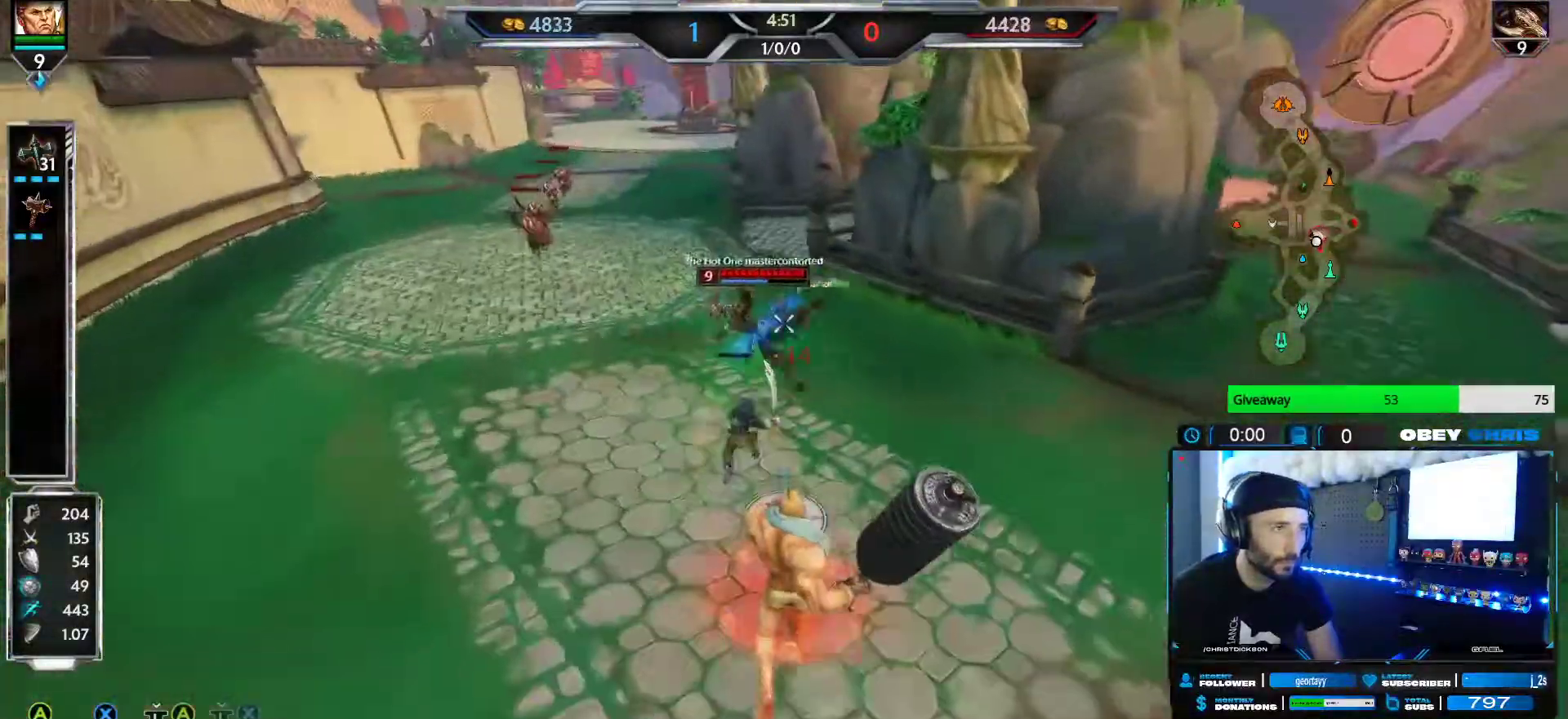
{"buttons": ["R2"], "left_stick": "up", "right_stick": "center", "events": [[283, "R2", "down"]]}
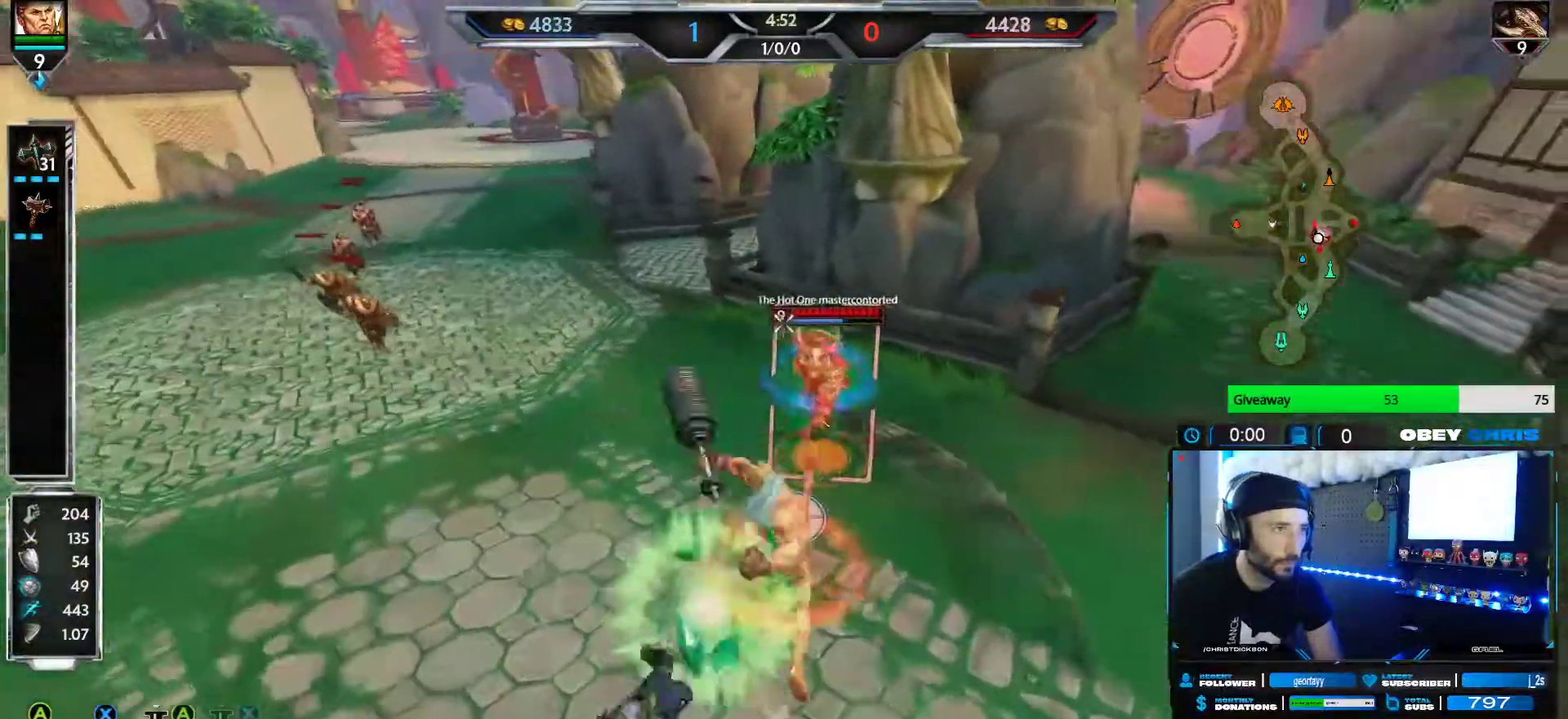
{"buttons": ["R2"], "left_stick": "up", "right_stick": "center", "events": []}
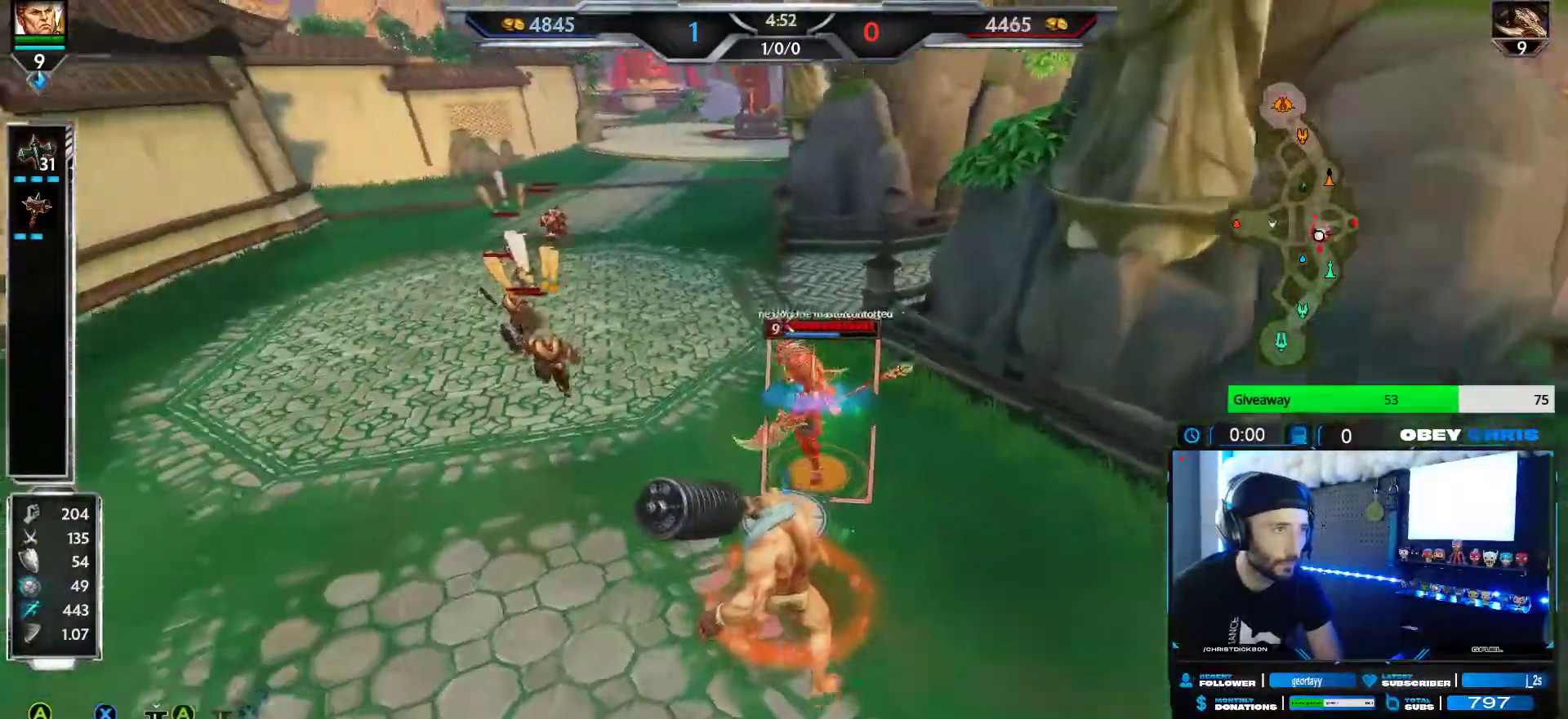
{"buttons": ["R2"], "left_stick": "up", "right_stick": "left", "events": [[333, "right_stick", "left"]]}
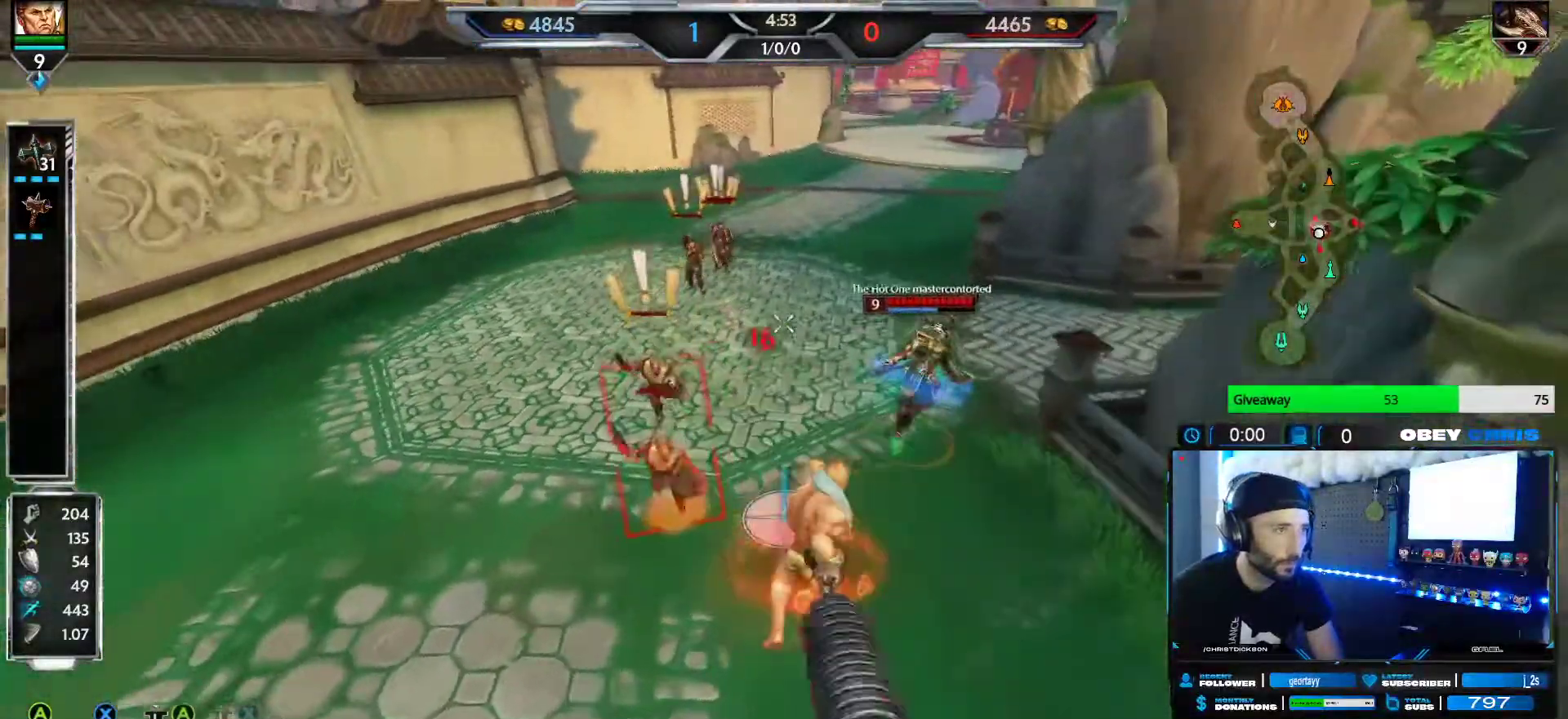
{"buttons": [], "left_stick": "up", "right_stick": "center", "events": [[33, "R2", "up"], [33, "right_stick", "center"], [100, "L1", "down"], [217, "L1", "up"]]}
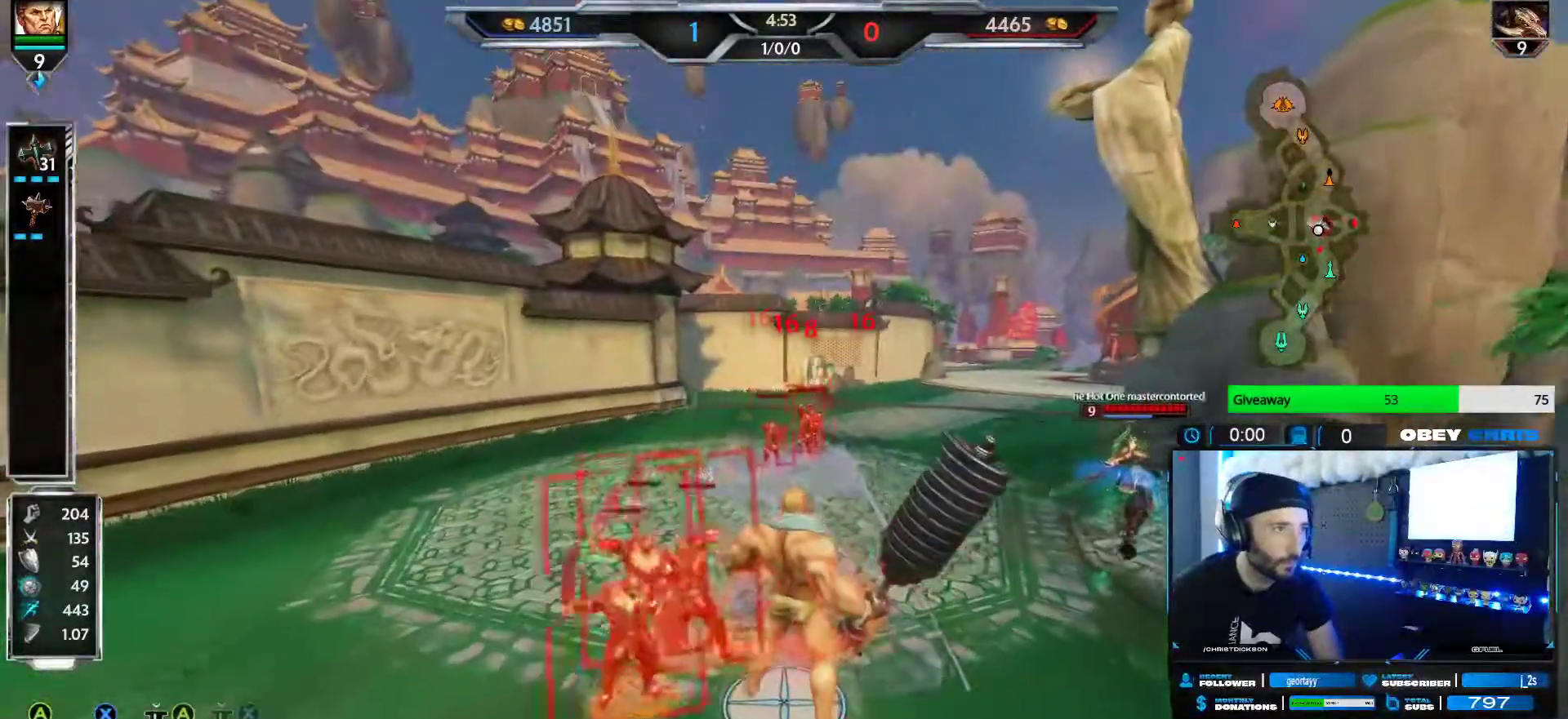
{"buttons": [], "left_stick": "down", "right_stick": "center", "events": [[50, "R2", "down"], [200, "left_stick", "center"], [217, "R2", "up"], [300, "left_stick", "down"]]}
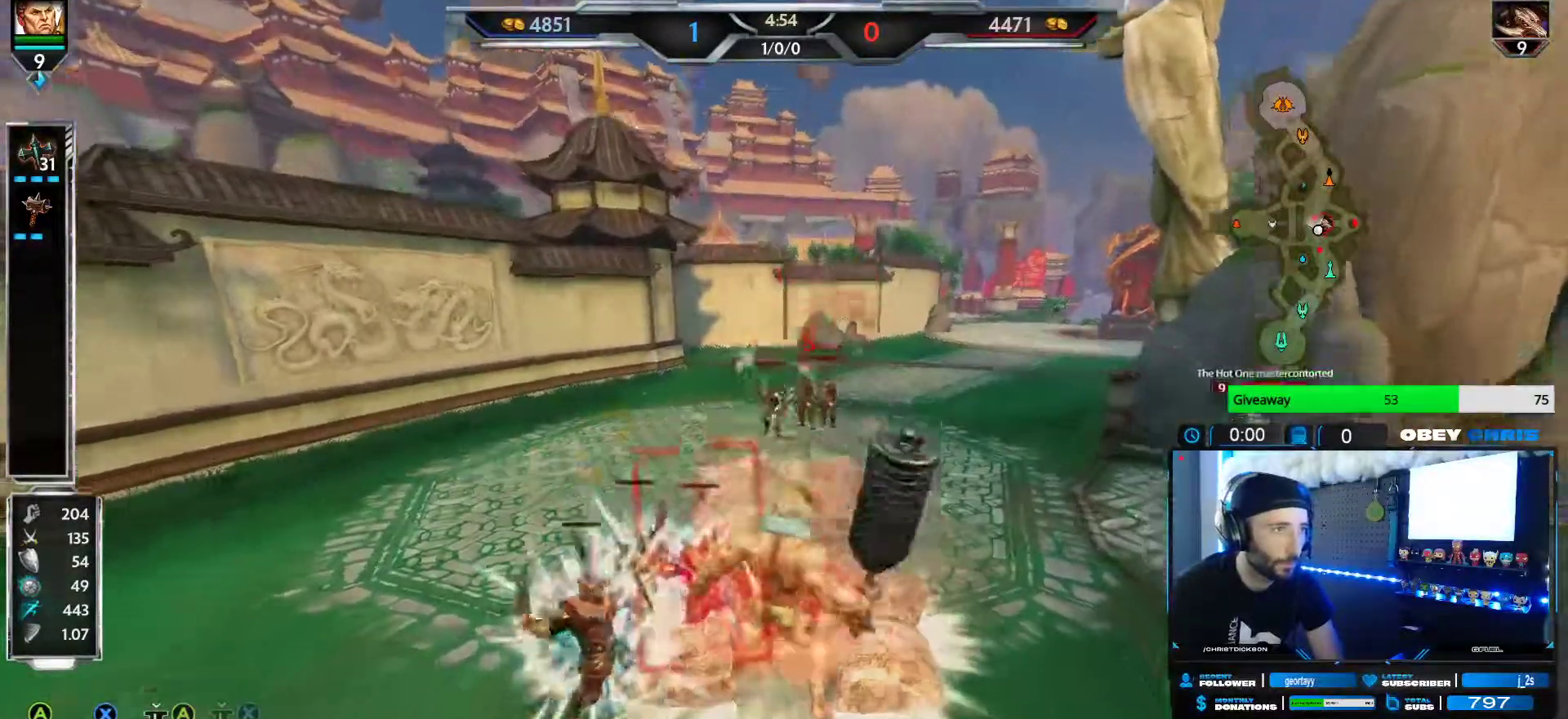
{"buttons": ["R2"], "left_stick": "down-left", "right_stick": "center", "events": [[200, "left_stick", "down-left"], [267, "R2", "down"]]}
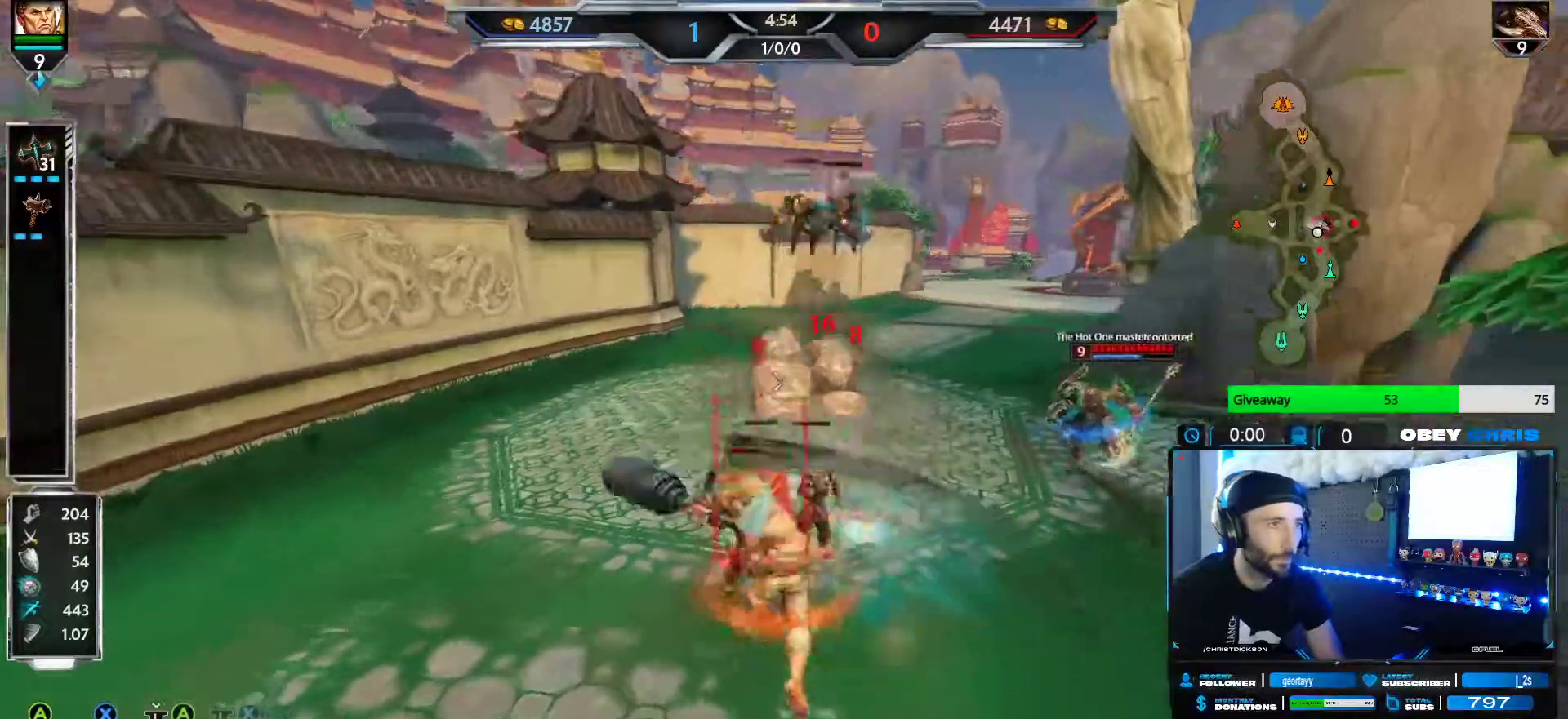
{"buttons": [], "left_stick": "up-right", "right_stick": "center", "events": [[183, "right_stick", "right"], [367, "right_stick", "center"], [433, "R2", "up"], [450, "left_stick", "up-right"]]}
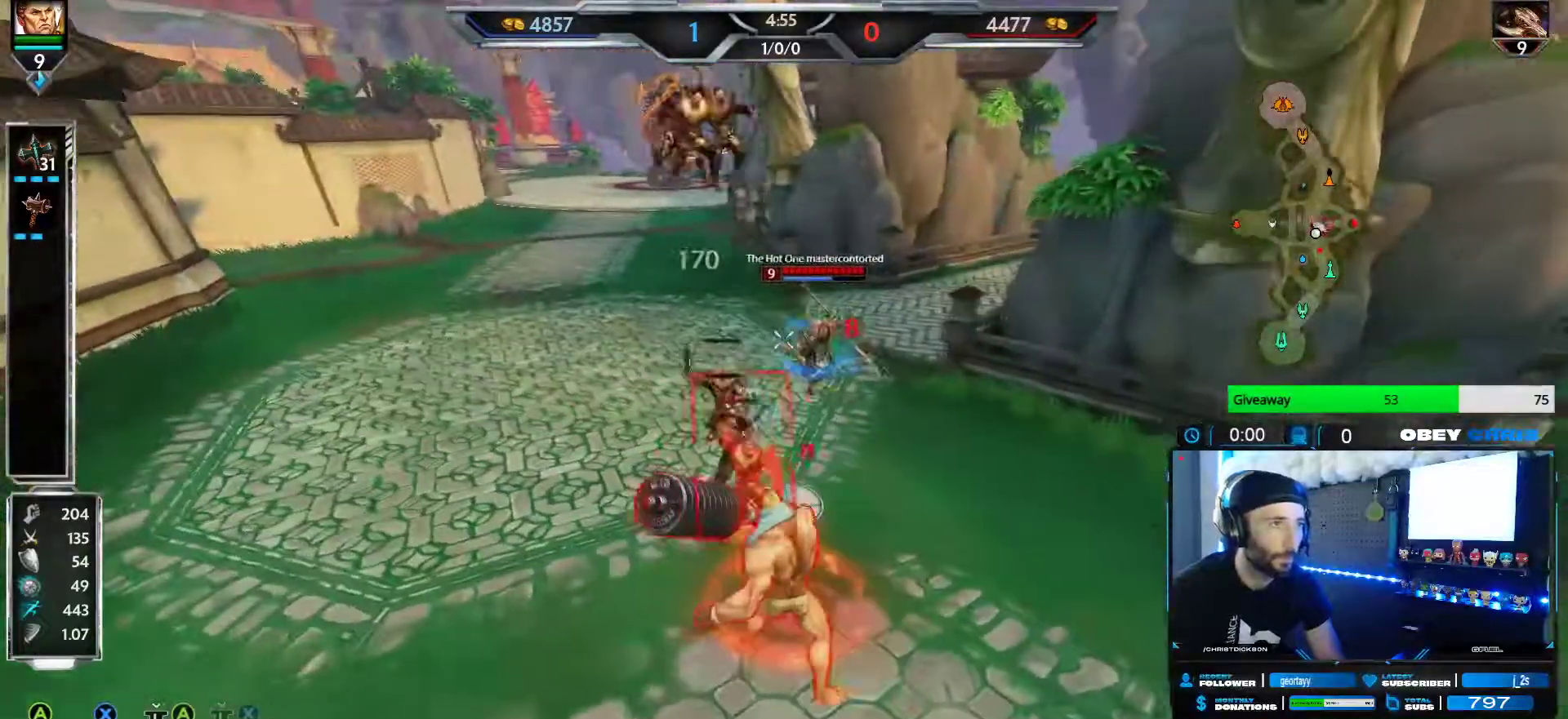
{"buttons": [], "left_stick": "up", "right_stick": "center", "events": [[100, "L2", "down"], [167, "R2", "down"], [200, "L2", "up"], [250, "L2", "down"], [367, "L2", "up"], [450, "left_stick", "up"], [467, "R2", "up"]]}
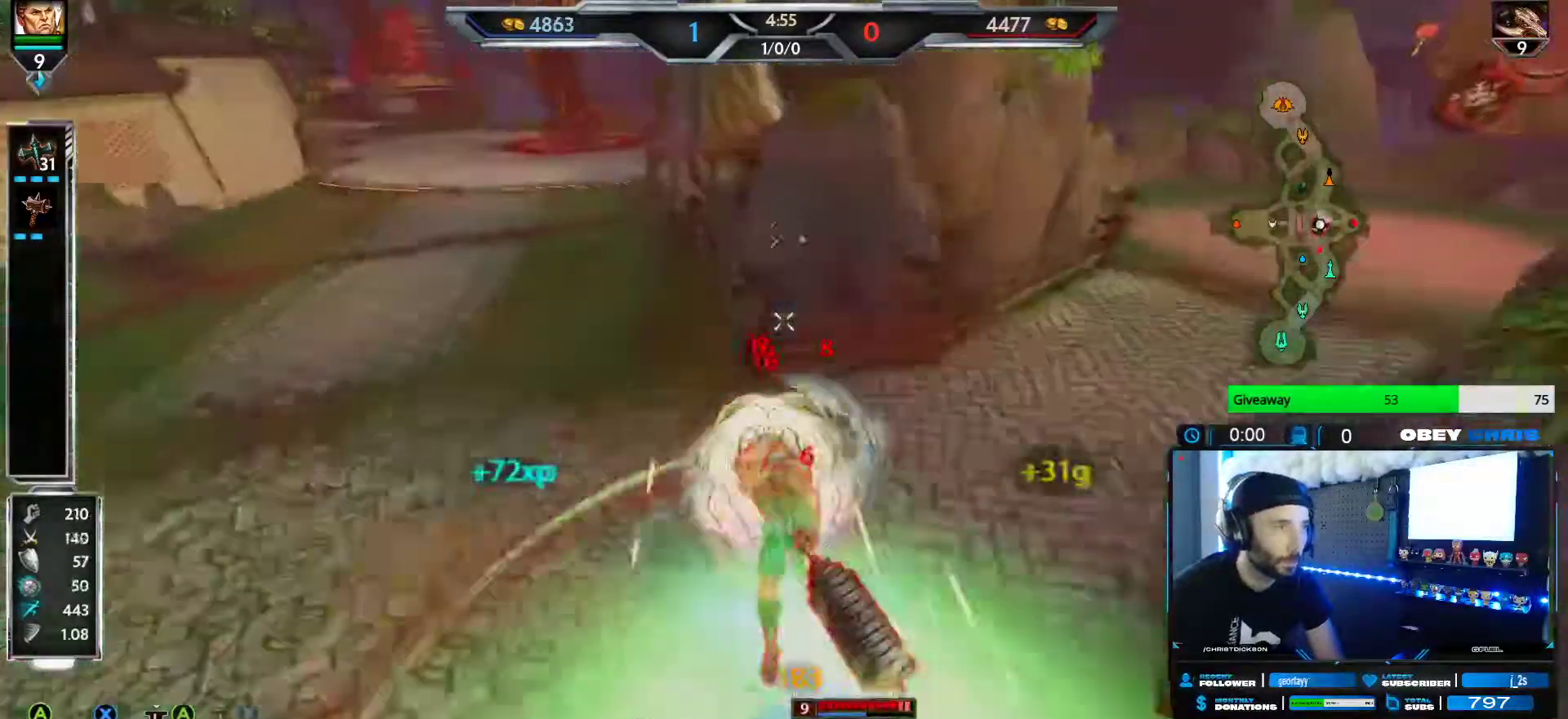
{"buttons": ["R2"], "left_stick": "down", "right_stick": "center", "events": [[333, "R2", "down"], [450, "left_stick", "down"]]}
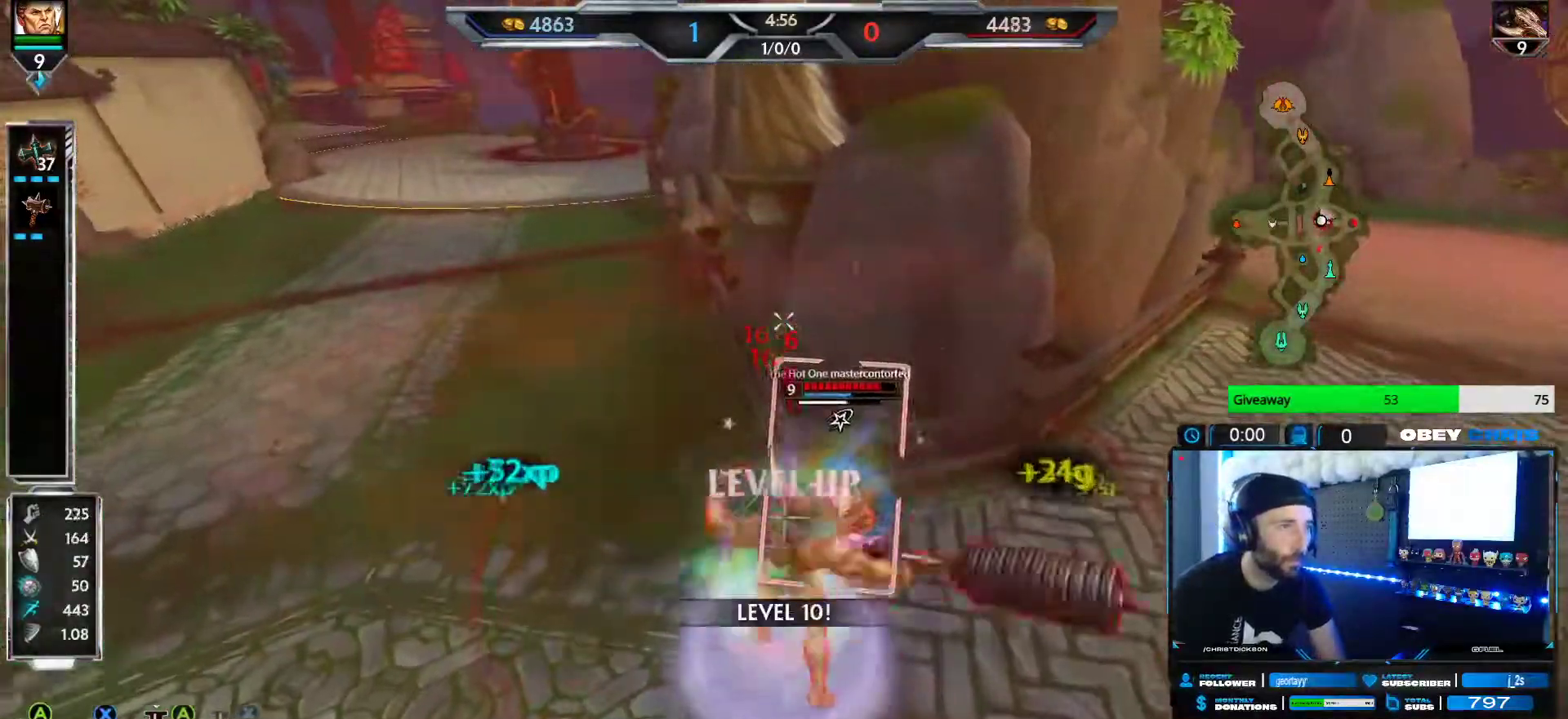
{"buttons": [], "left_stick": "down-right", "right_stick": "right", "events": [[150, "R1", "down"], [150, "R2", "up"], [233, "R1", "up"], [300, "R1", "down"], [333, "left_stick", "down-right"], [367, "right_stick", "right"], [383, "R1", "up"]]}
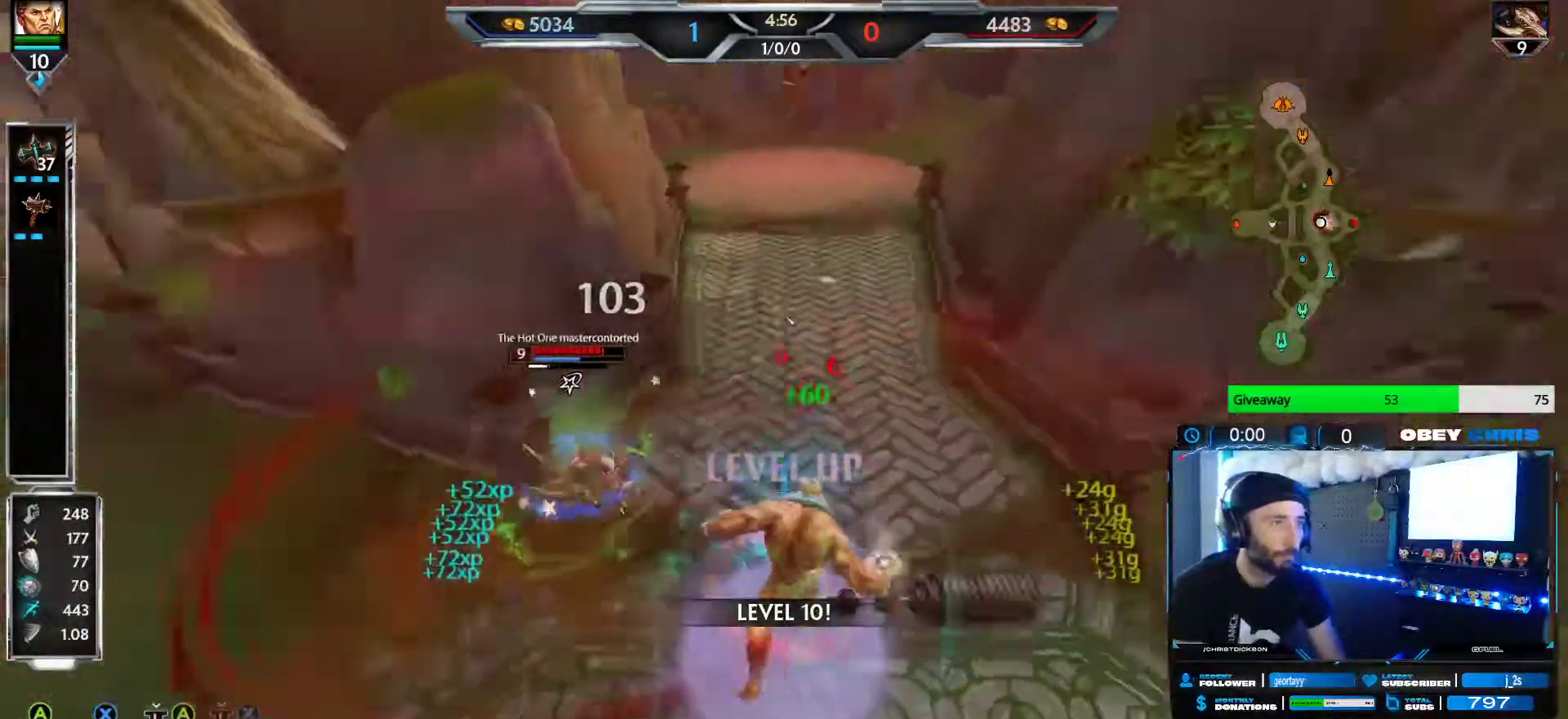
{"buttons": ["L2"], "left_stick": "up", "right_stick": "right", "events": [[67, "left_stick", "up-right"], [233, "L3", "down"], [233, "left_stick", "up"], [400, "L2", "down"], [500, "L3", "up"]]}
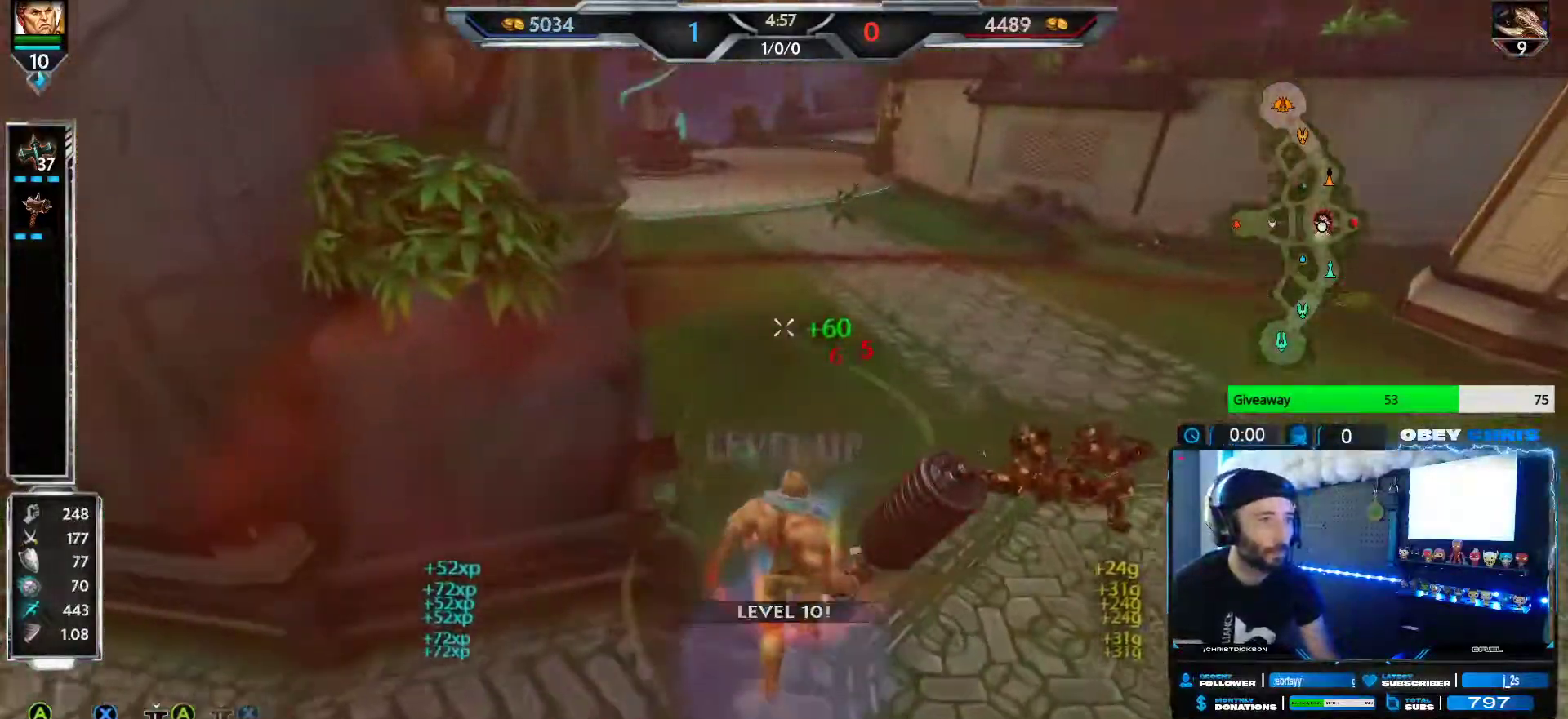
{"buttons": [], "left_stick": "up", "right_stick": "center", "events": [[33, "right_stick", "center"], [50, "L2", "up"], [200, "L3", "down"], [283, "A", "down"], [383, "A", "up"], [417, "L3", "up"]]}
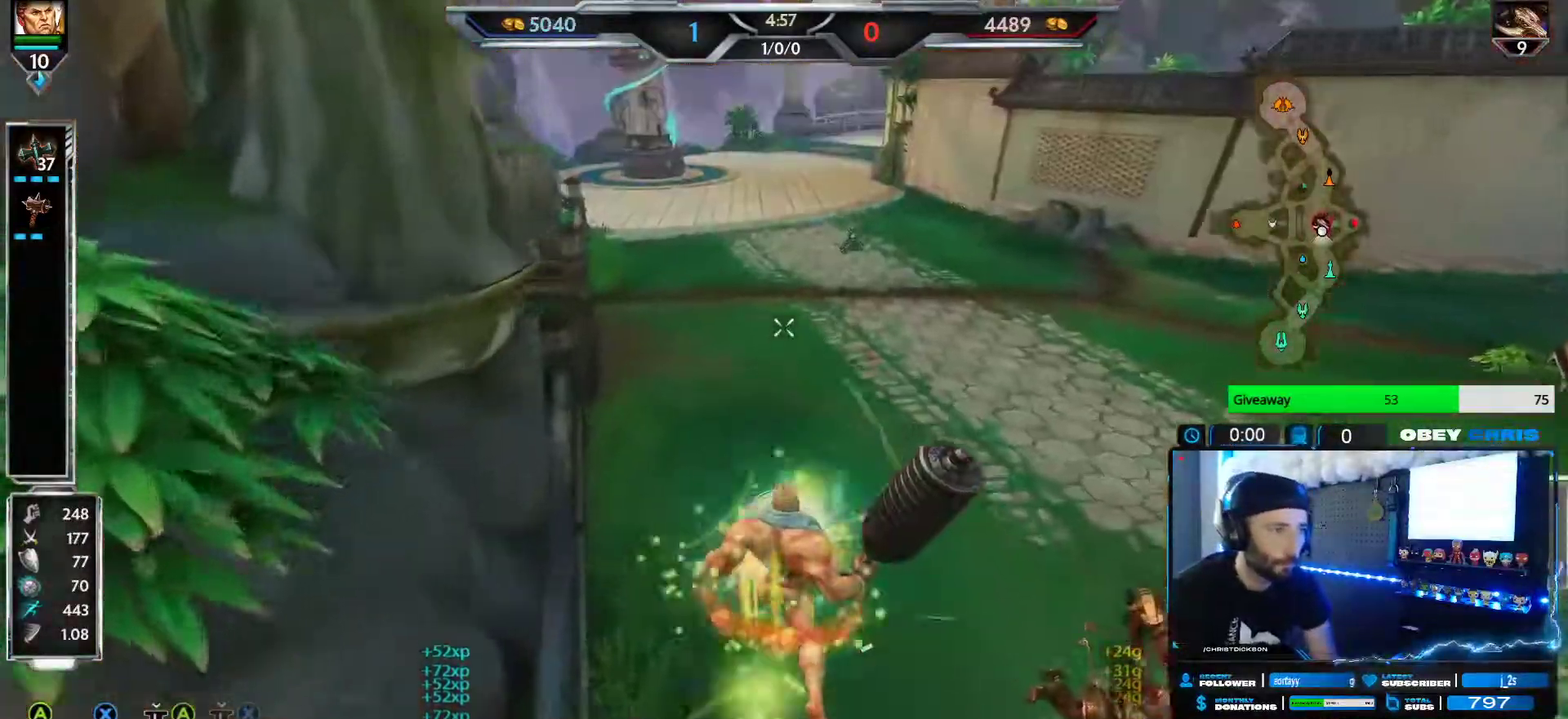
{"buttons": [], "left_stick": "up", "right_stick": "center", "events": []}
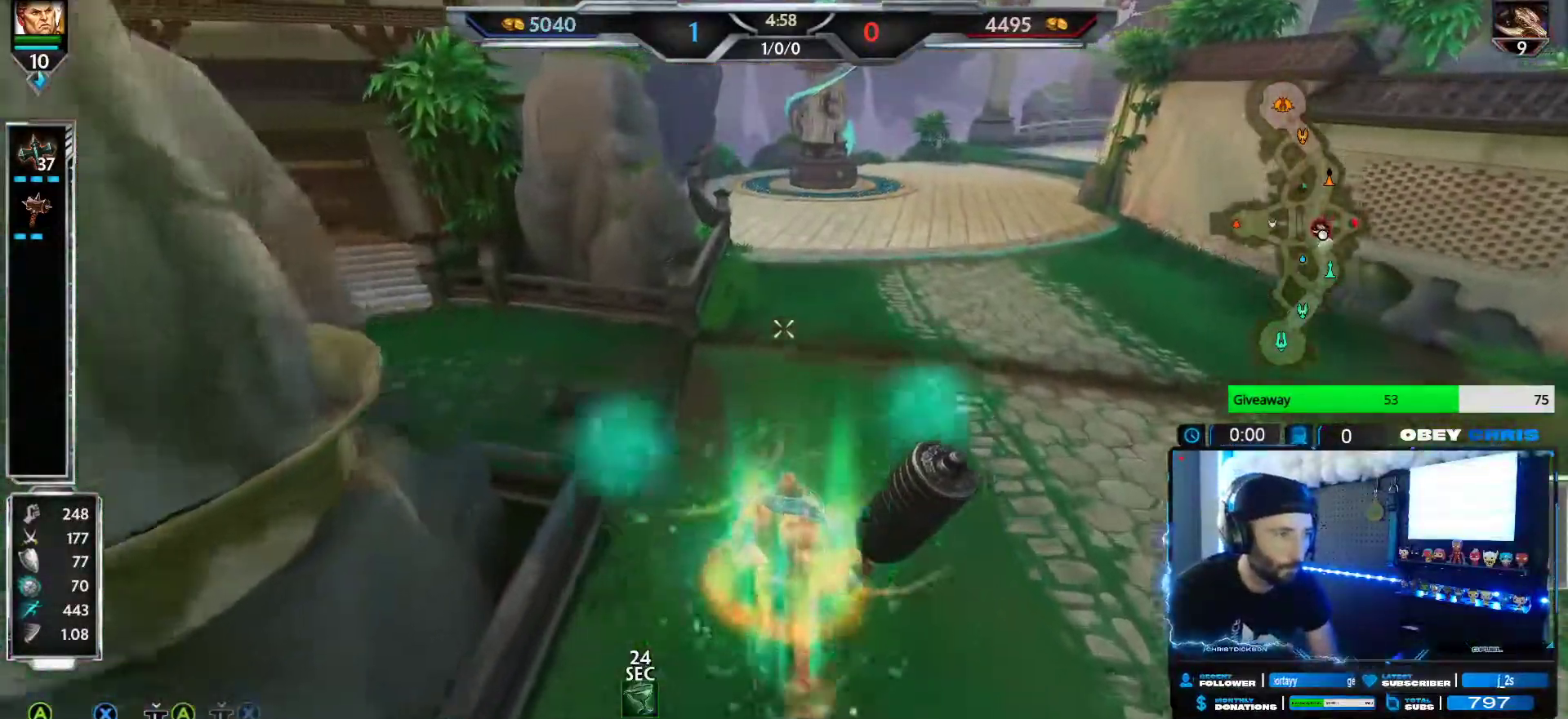
{"buttons": [], "left_stick": "up", "right_stick": "center", "events": []}
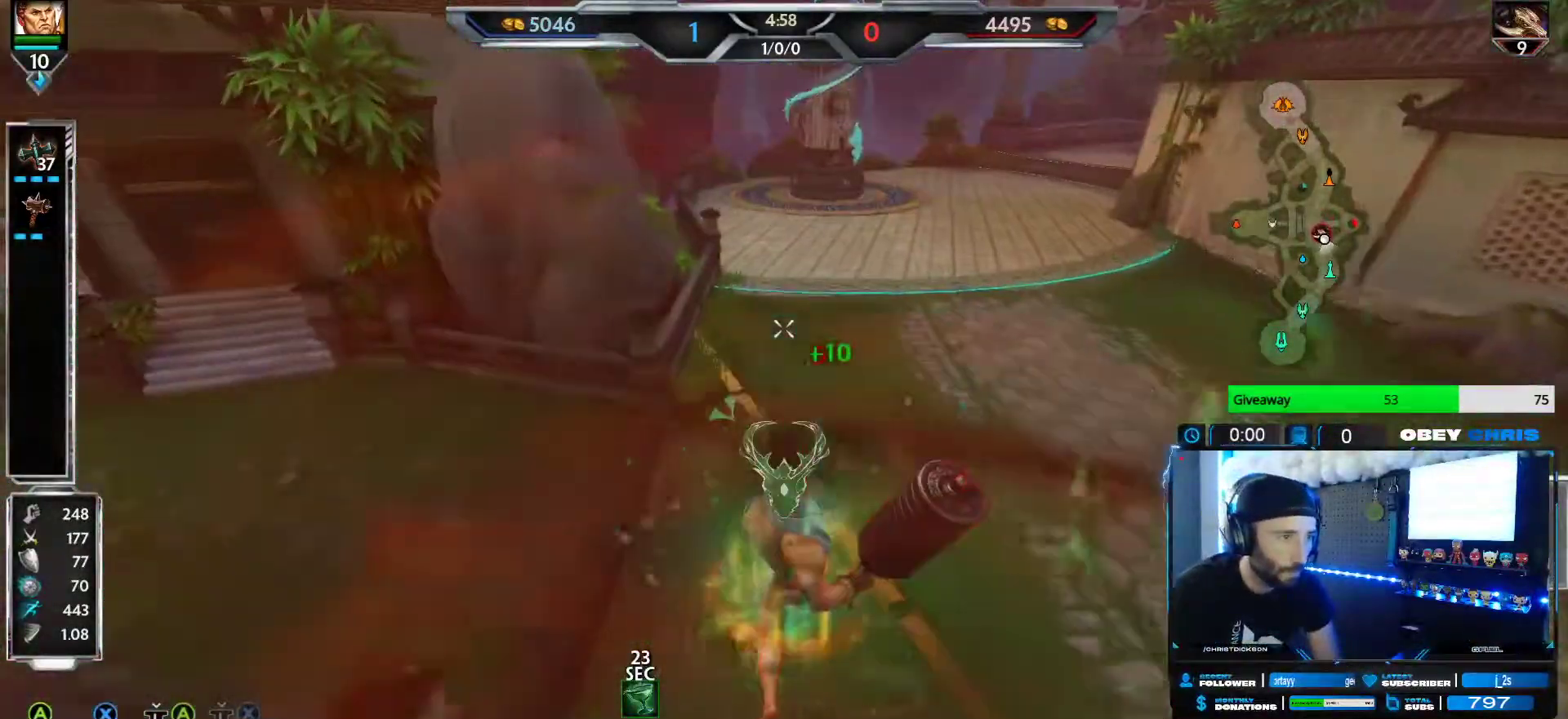
{"buttons": [], "left_stick": "up", "right_stick": "right", "events": [[450, "right_stick", "right"]]}
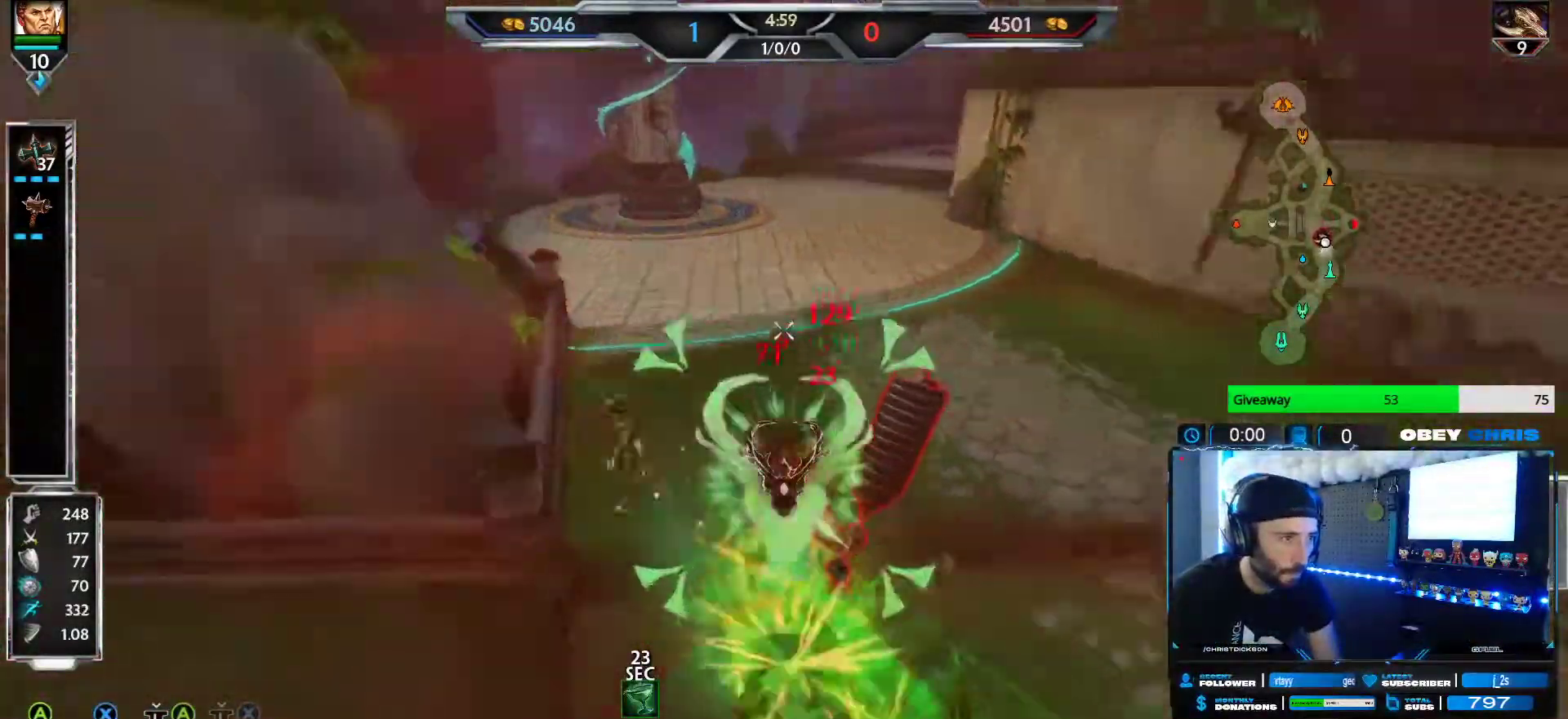
{"buttons": [], "left_stick": "up", "right_stick": "center", "events": [[67, "right_stick", "center"], [133, "right_stick", "left"], [283, "right_stick", "center"]]}
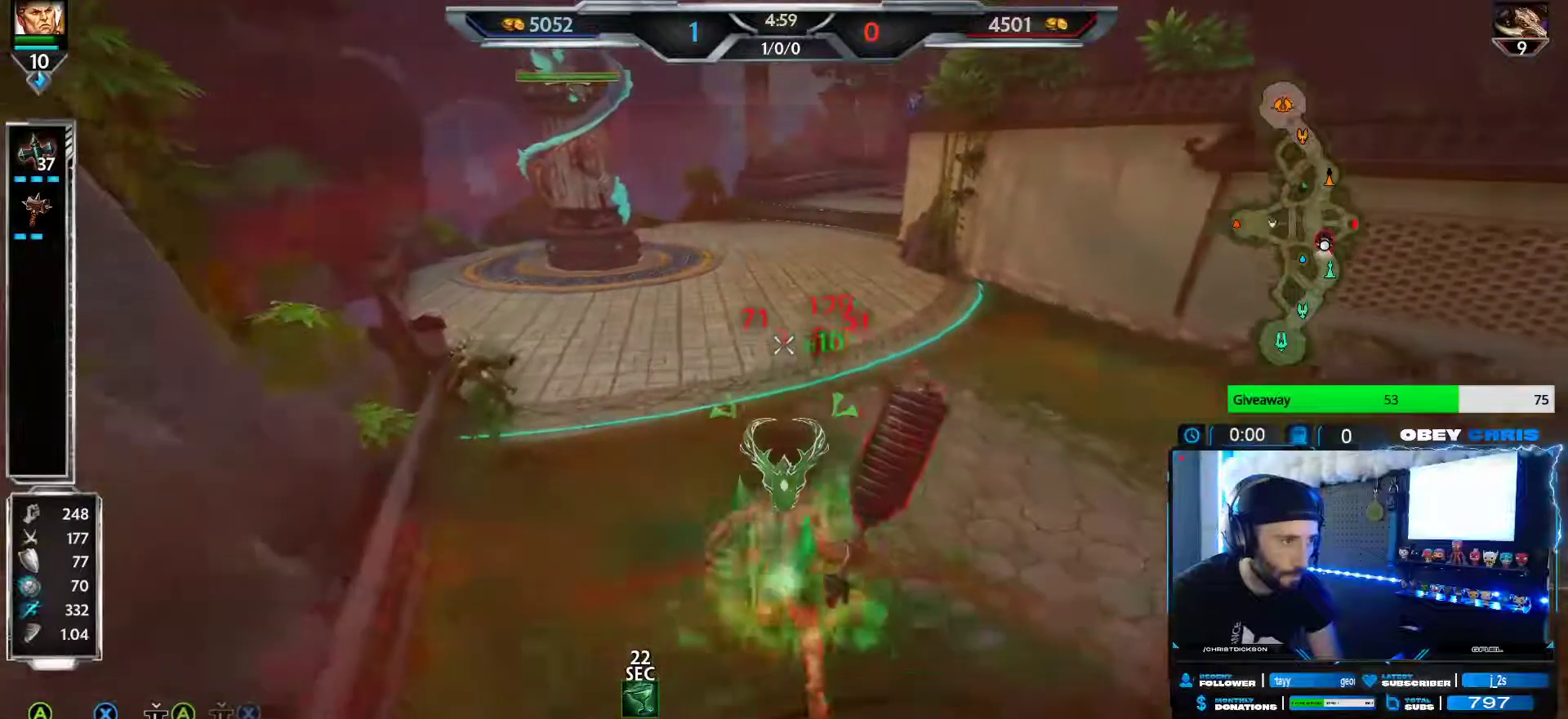
{"buttons": [], "left_stick": "up", "right_stick": "center", "events": [[17, "right_stick", "left"], [183, "right_stick", "center"]]}
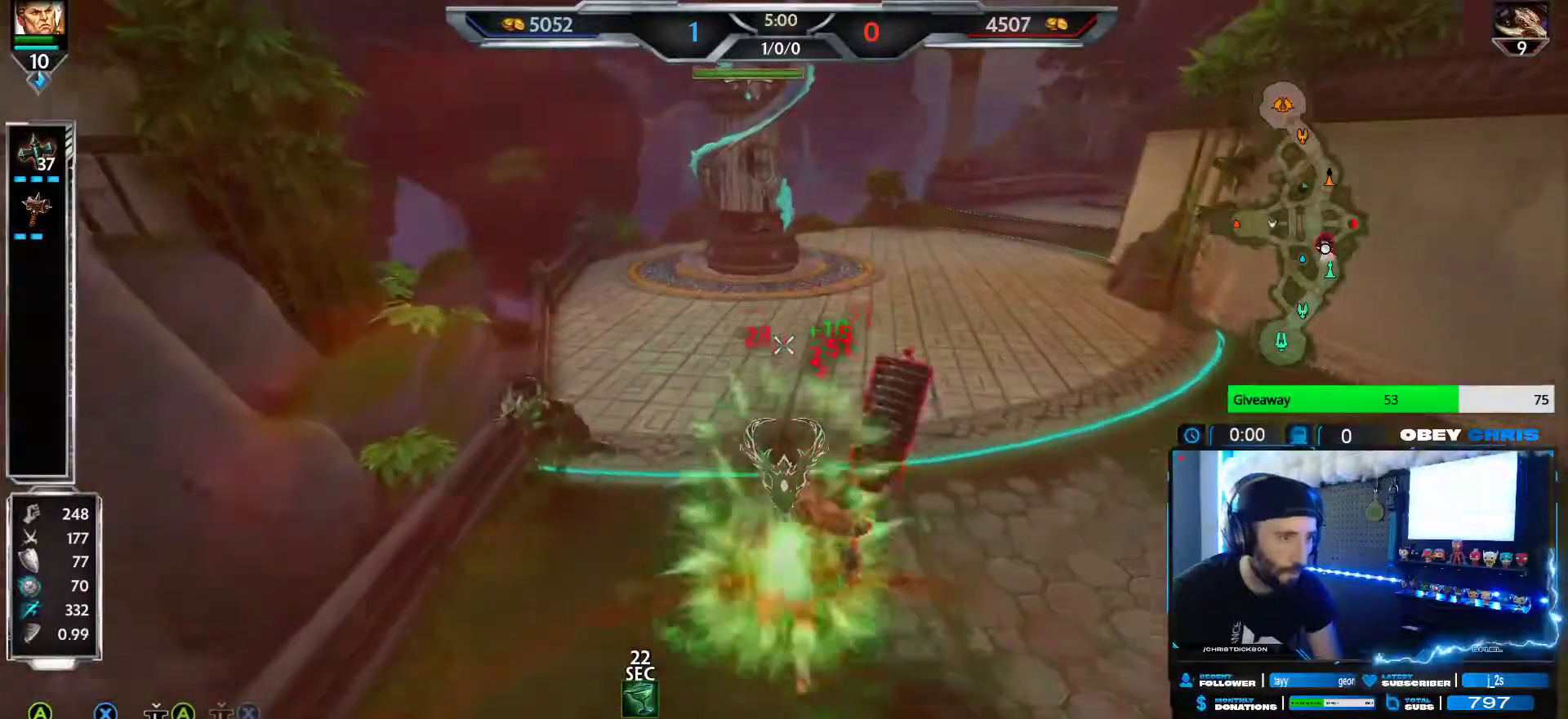
{"buttons": [], "left_stick": "up", "right_stick": "center", "events": []}
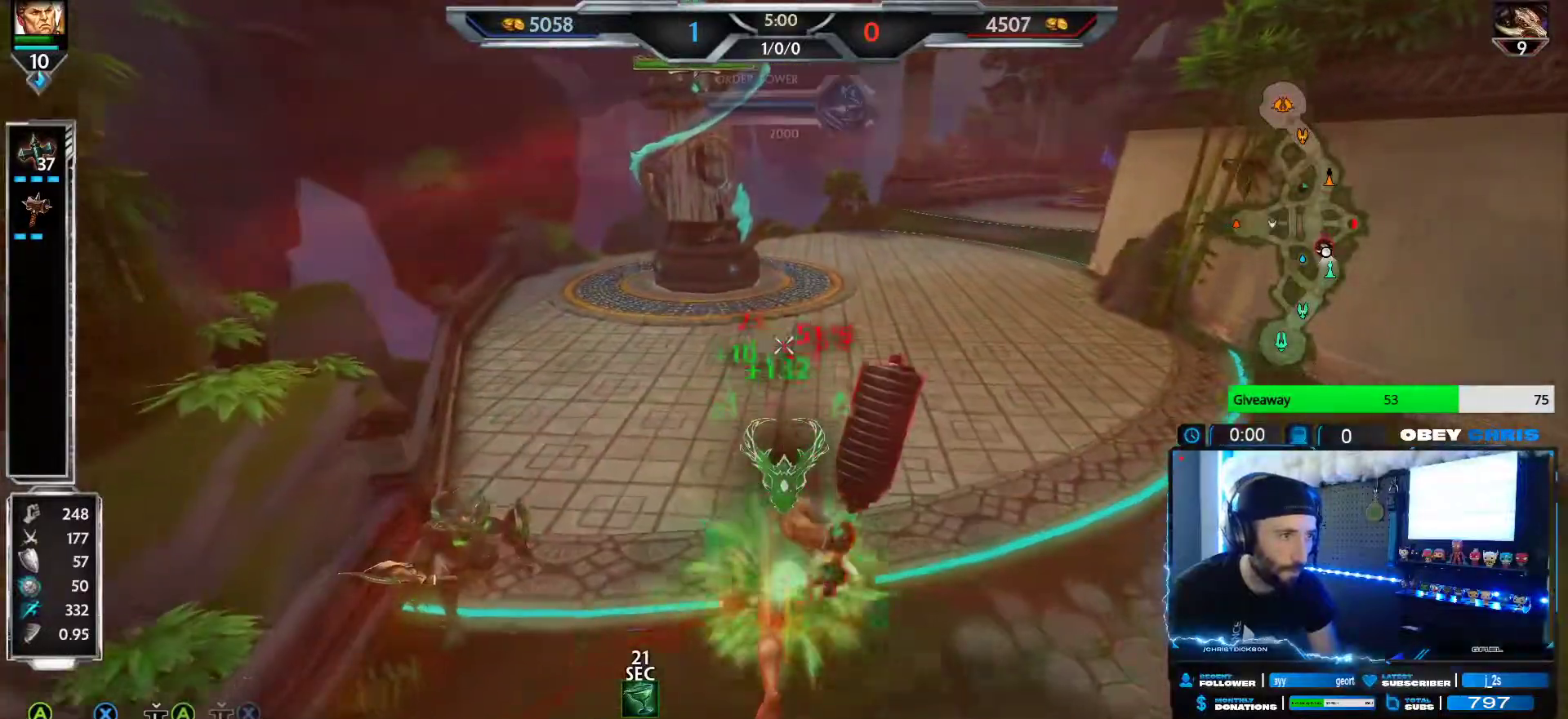
{"buttons": [], "left_stick": "center", "right_stick": "center", "events": [[317, "left_stick", "center"]]}
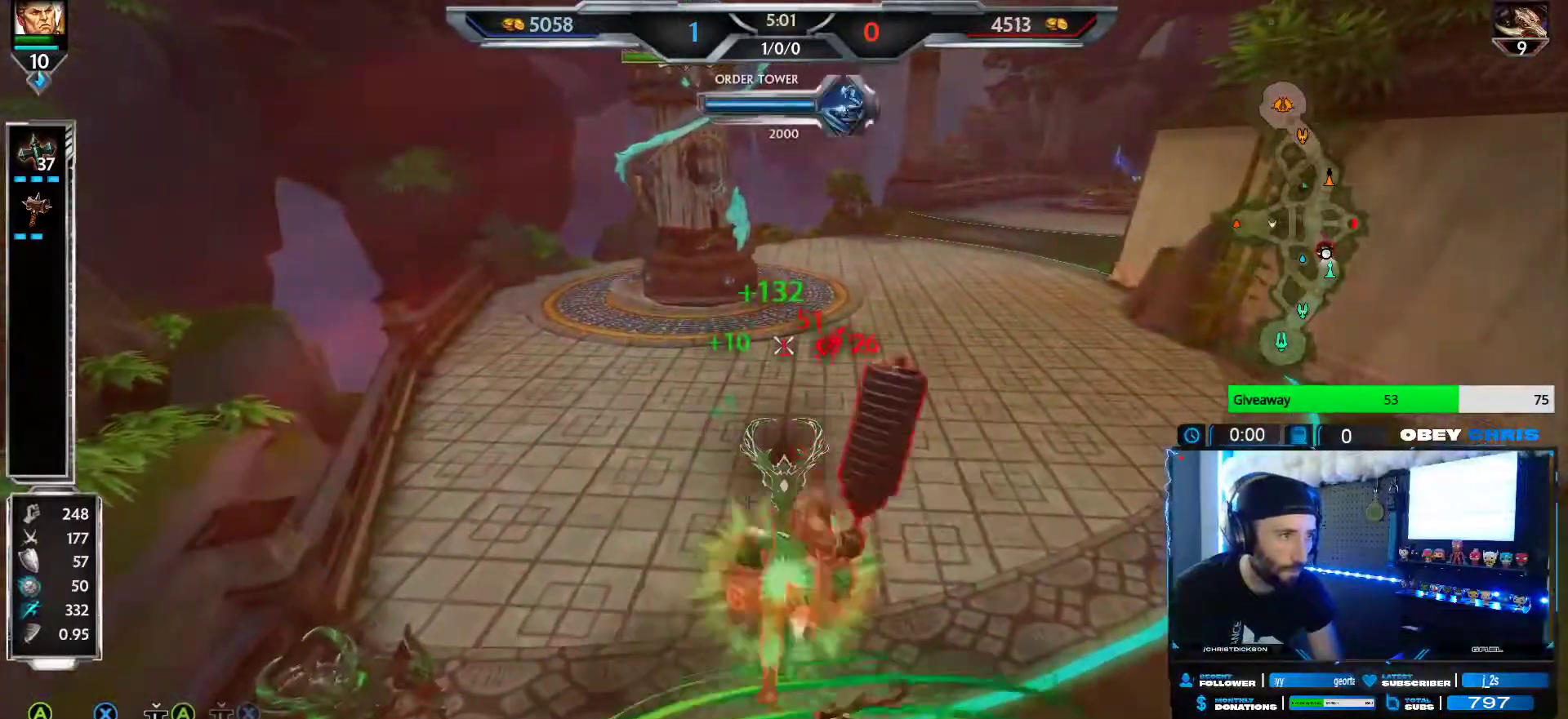
{"buttons": [], "left_stick": "center", "right_stick": "center", "events": []}
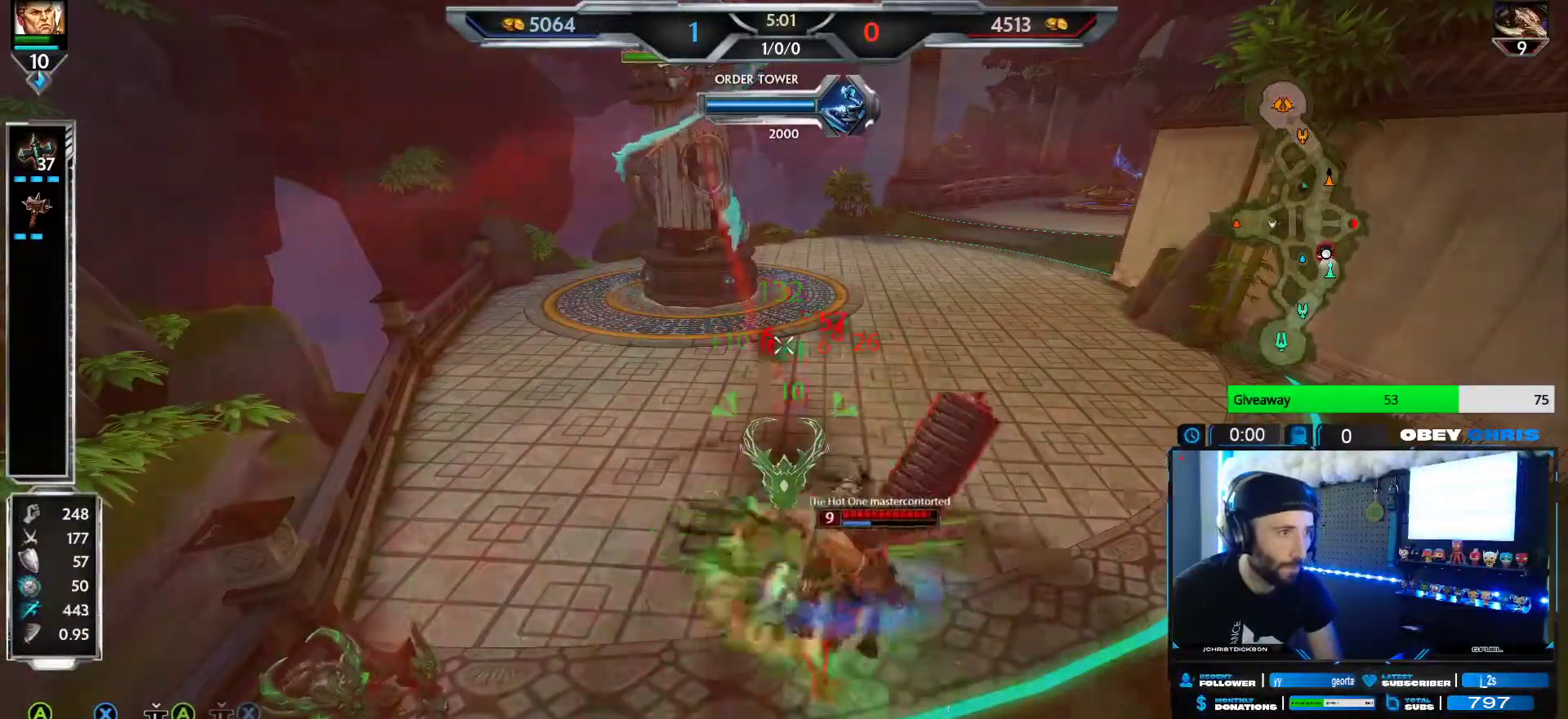
{"buttons": [], "left_stick": "center", "right_stick": "center", "events": []}